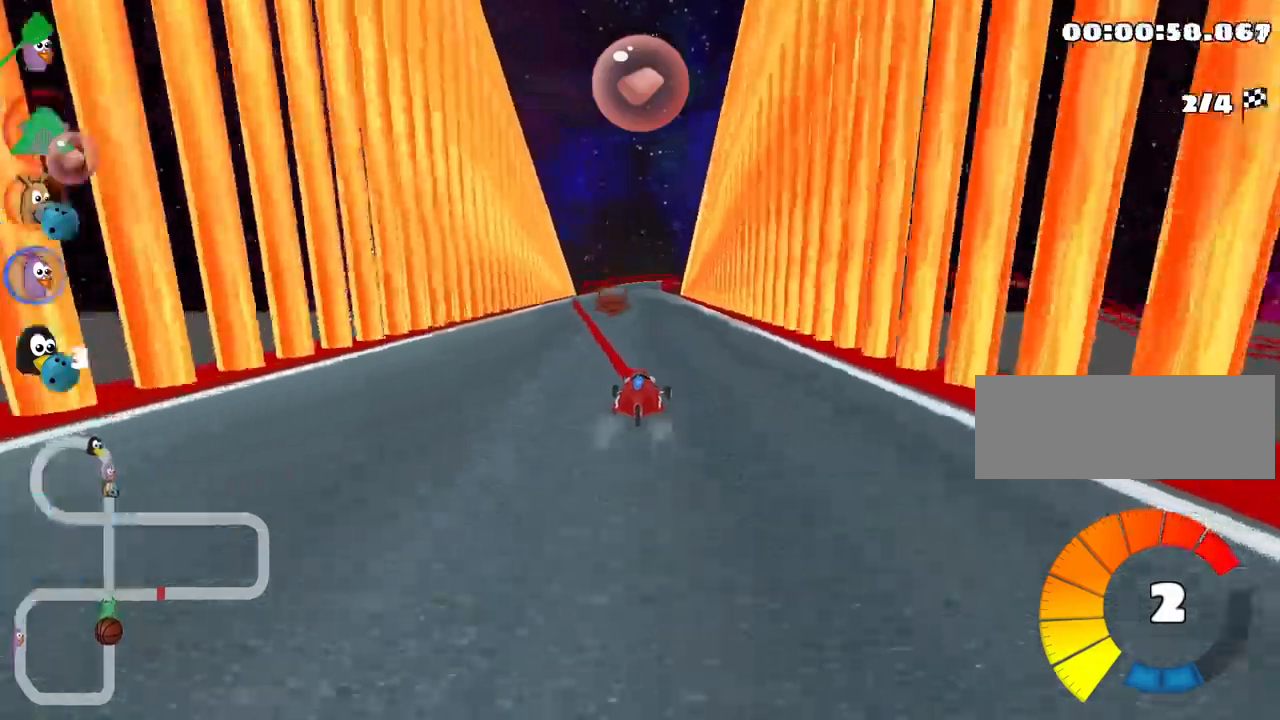
Gameplay with keyboard; each line is a JSON object with the keys held at the frame after it. "events" lists presses ("down") and releases ("up") of "down", "fire", "flag", "left", "look", "nitro", "right", "skid" and "up" between this image and that frame as [ms after this image, input, new state], when the widget could be followed in between. No other keys are recorded. Mouse input is not recorded. Key names are as the overlay labels them; some are game actions (e.g. jump) rather than physical keys.
{"keys": ["up"], "events": []}
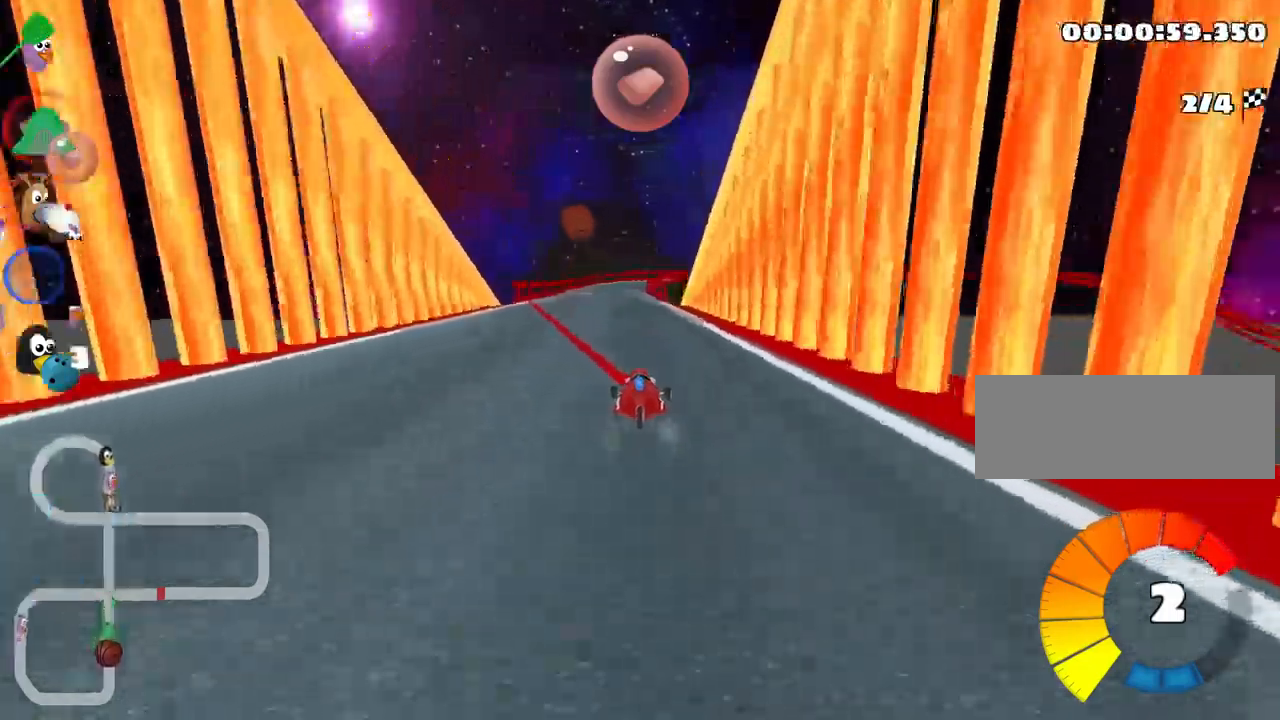
{"keys": ["left", "nitro", "up"], "events": [[433, "left", "down"], [467, "nitro", "down"]]}
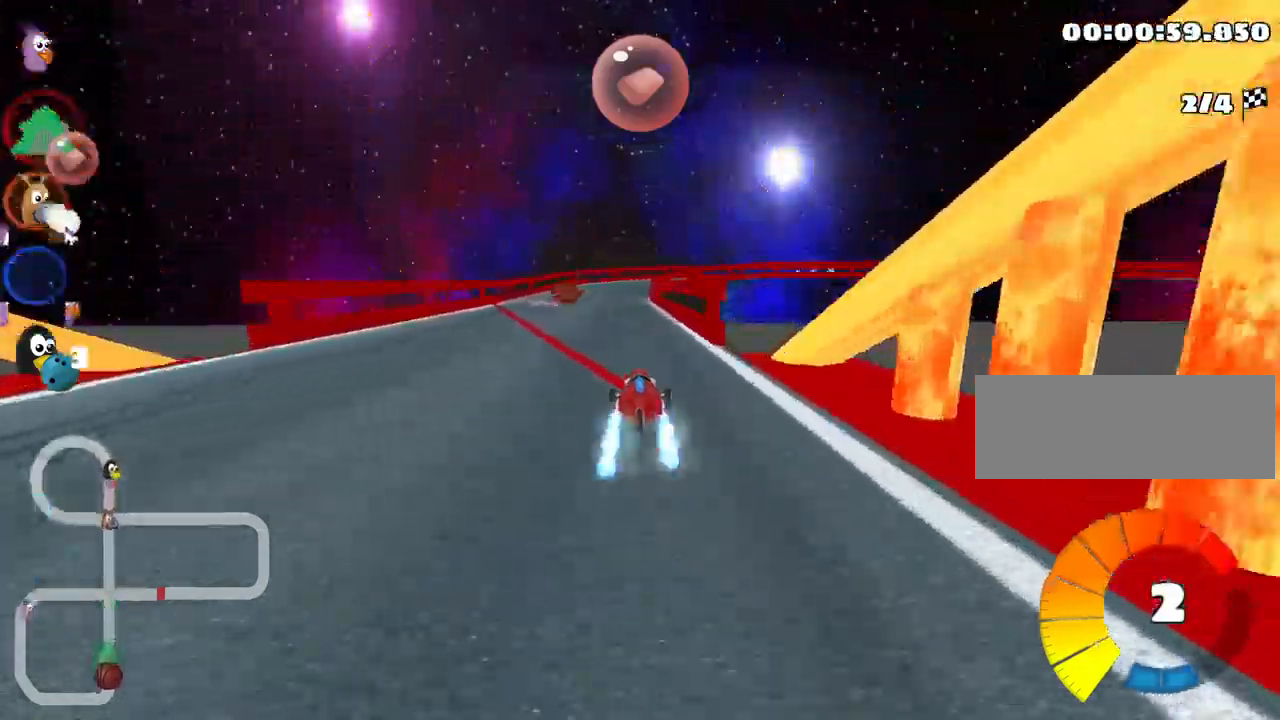
{"keys": ["right", "skid", "up"], "events": [[117, "nitro", "up"], [167, "left", "up"], [317, "skid", "down"], [333, "right", "down"]]}
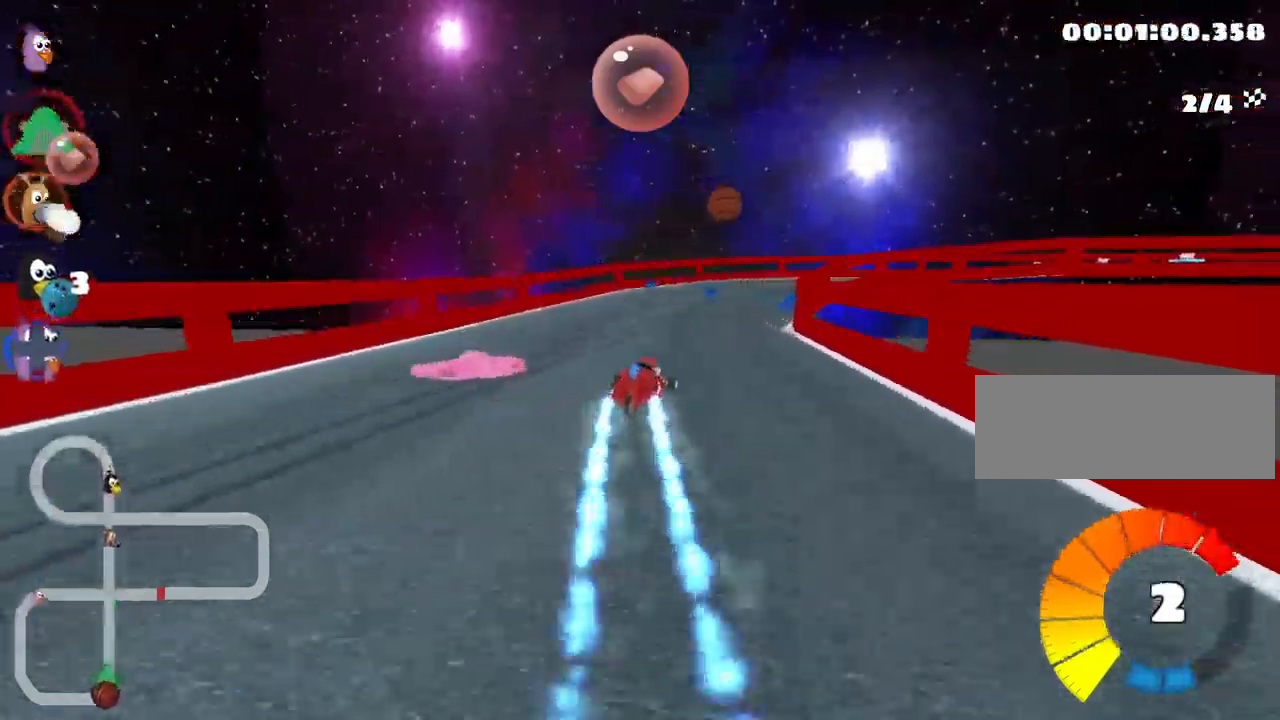
{"keys": ["right"], "events": [[333, "up", "up"], [417, "skid", "up"]]}
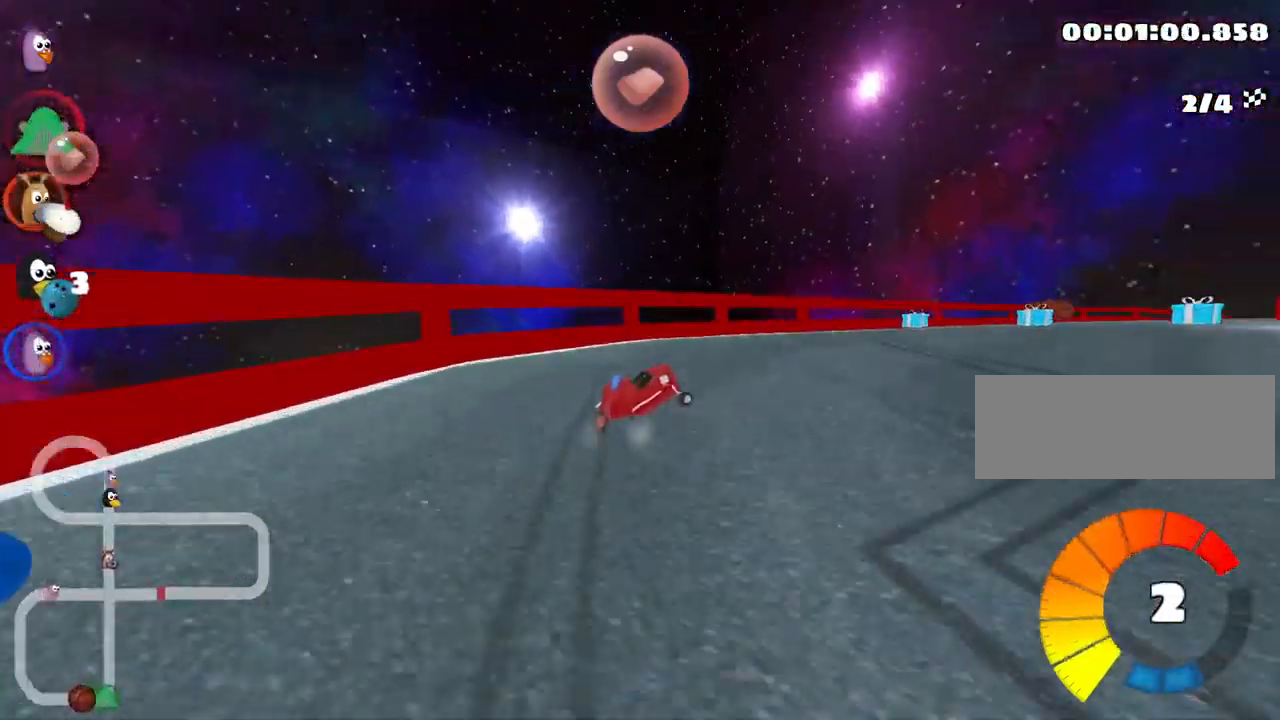
{"keys": ["up"], "events": [[317, "fire", "down"], [433, "right", "up"], [483, "fire", "up"], [500, "up", "down"]]}
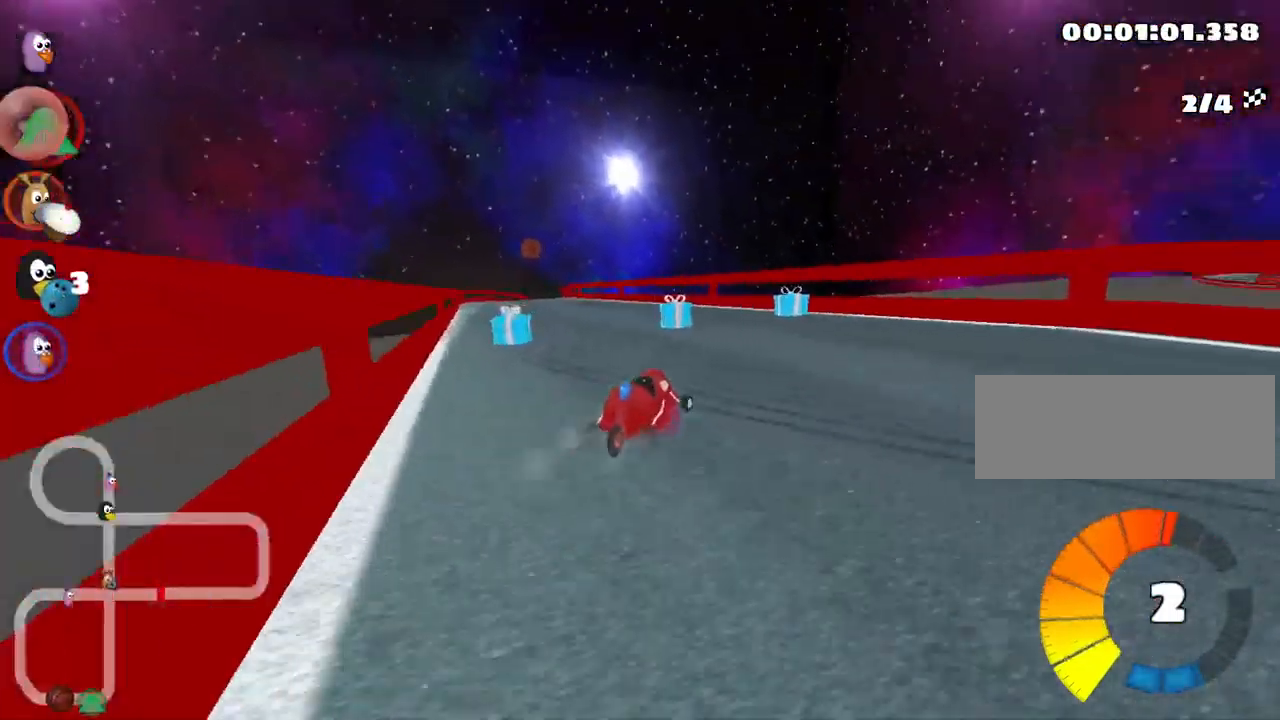
{"keys": ["left", "up"], "events": [[33, "left", "down"], [117, "skid", "down"], [283, "skid", "up"]]}
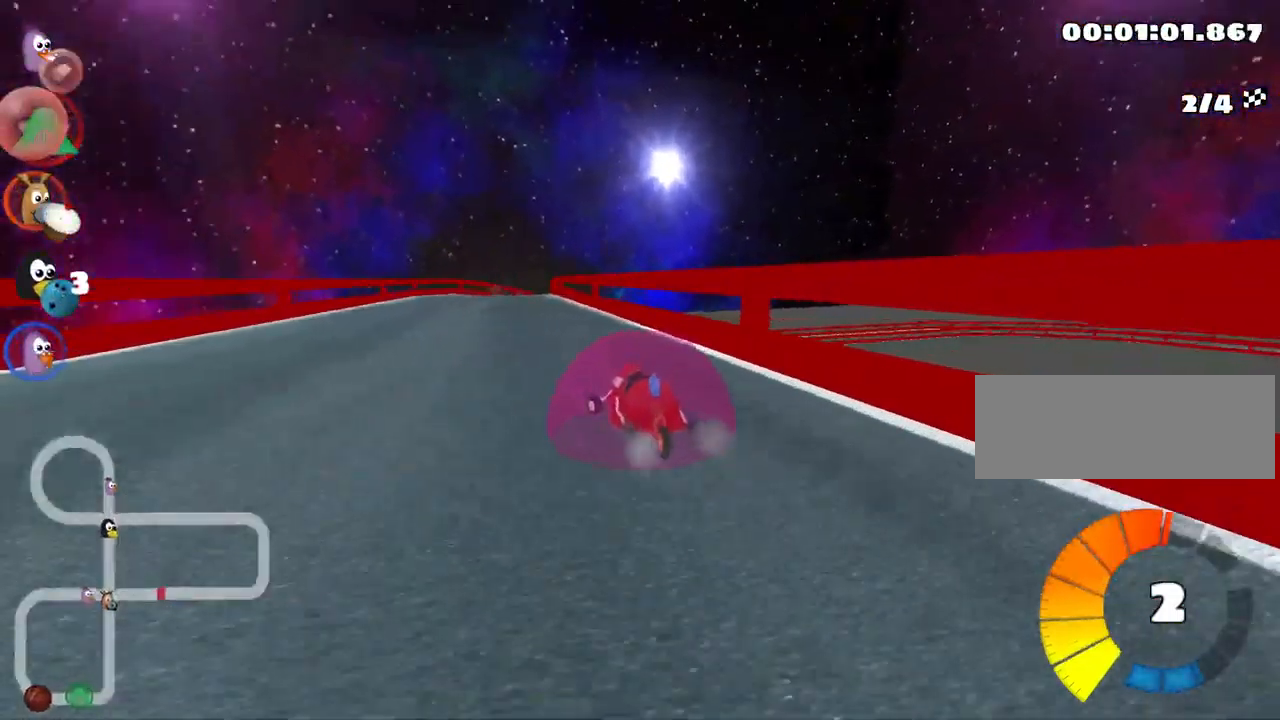
{"keys": ["skid", "up"], "events": [[100, "nitro", "down"], [183, "left", "up"], [217, "skid", "down"], [250, "right", "down"], [267, "nitro", "up"], [433, "right", "up"]]}
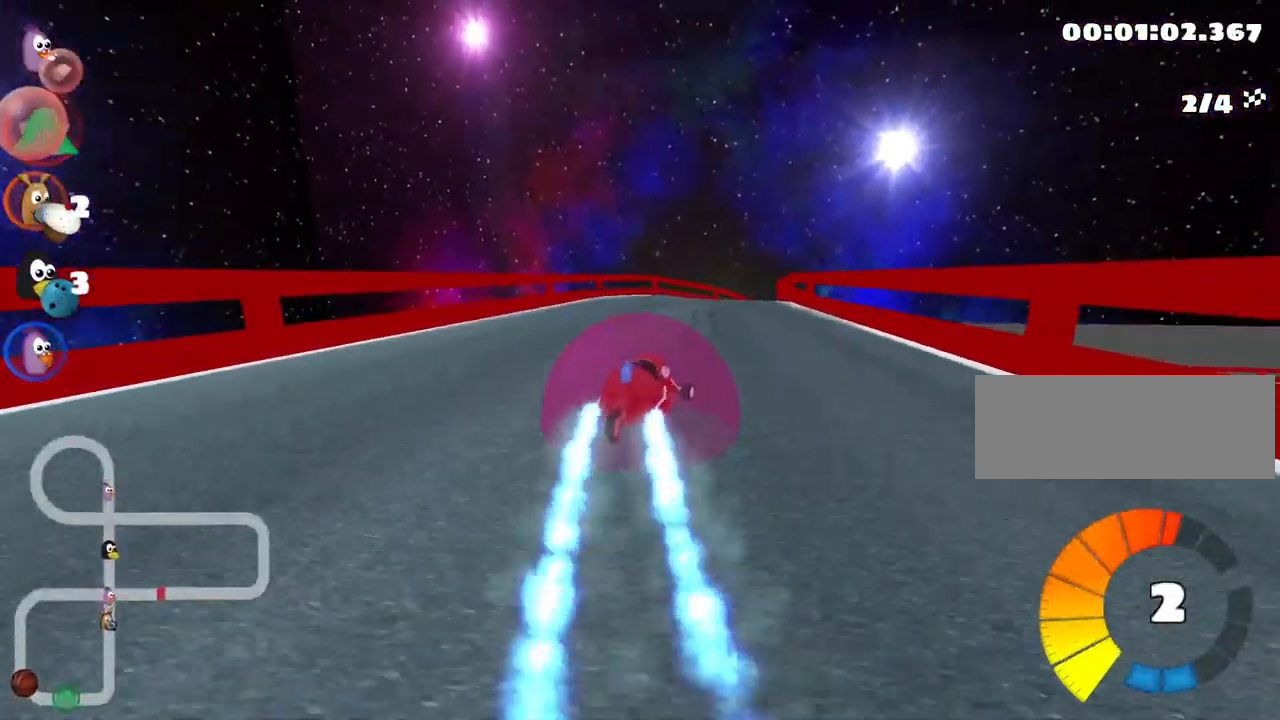
{"keys": ["skid", "up"], "events": [[100, "left", "down"], [467, "left", "up"]]}
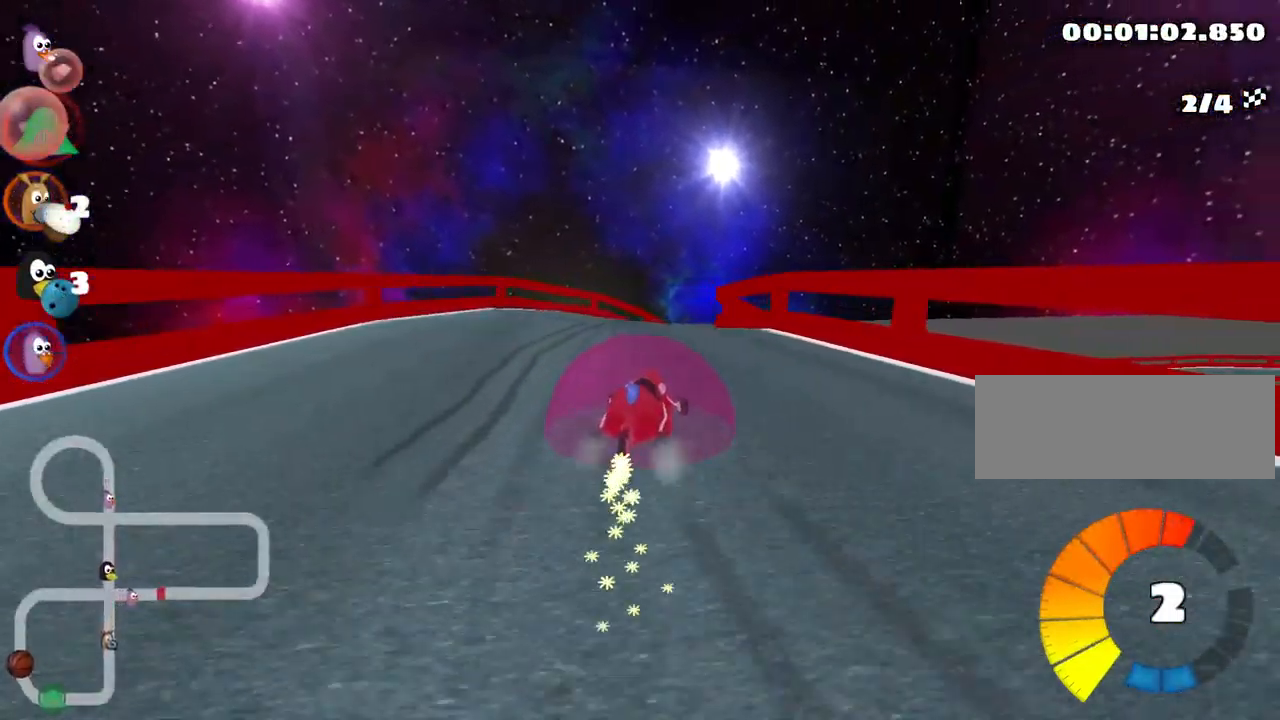
{"keys": ["right", "skid", "up"], "events": [[217, "right", "down"]]}
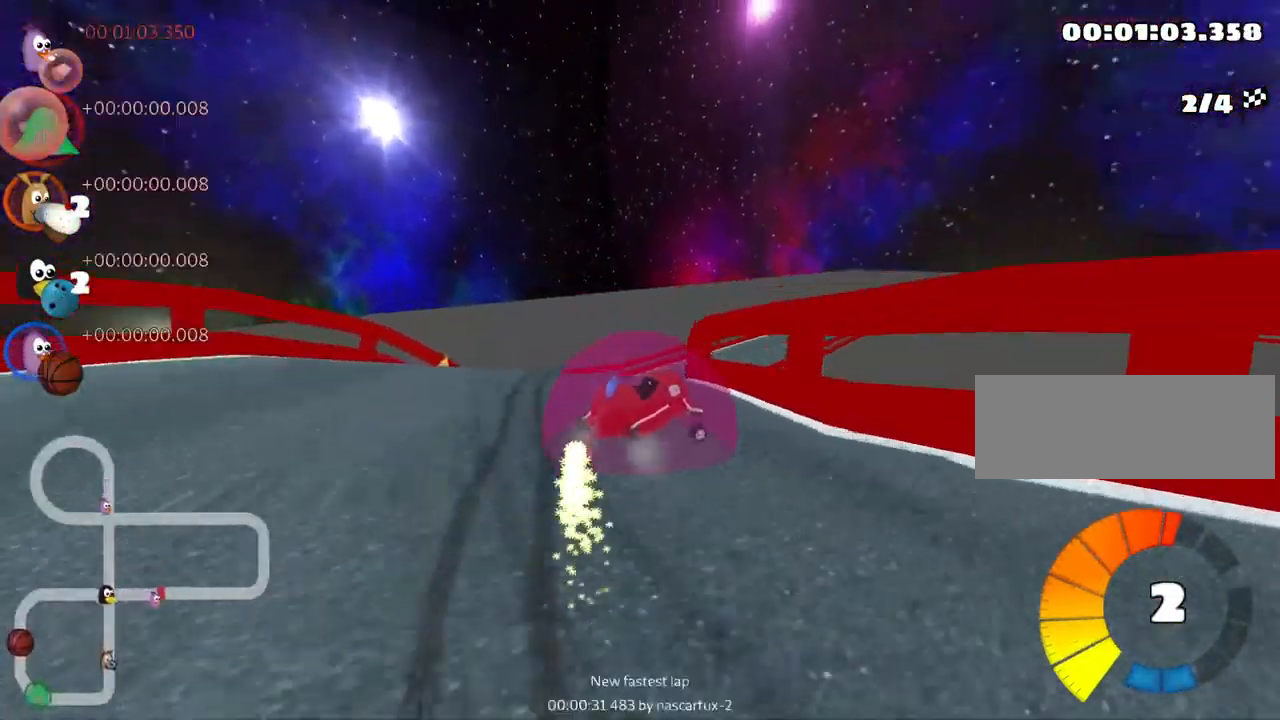
{"keys": ["left", "right", "skid", "up"], "events": [[467, "left", "down"]]}
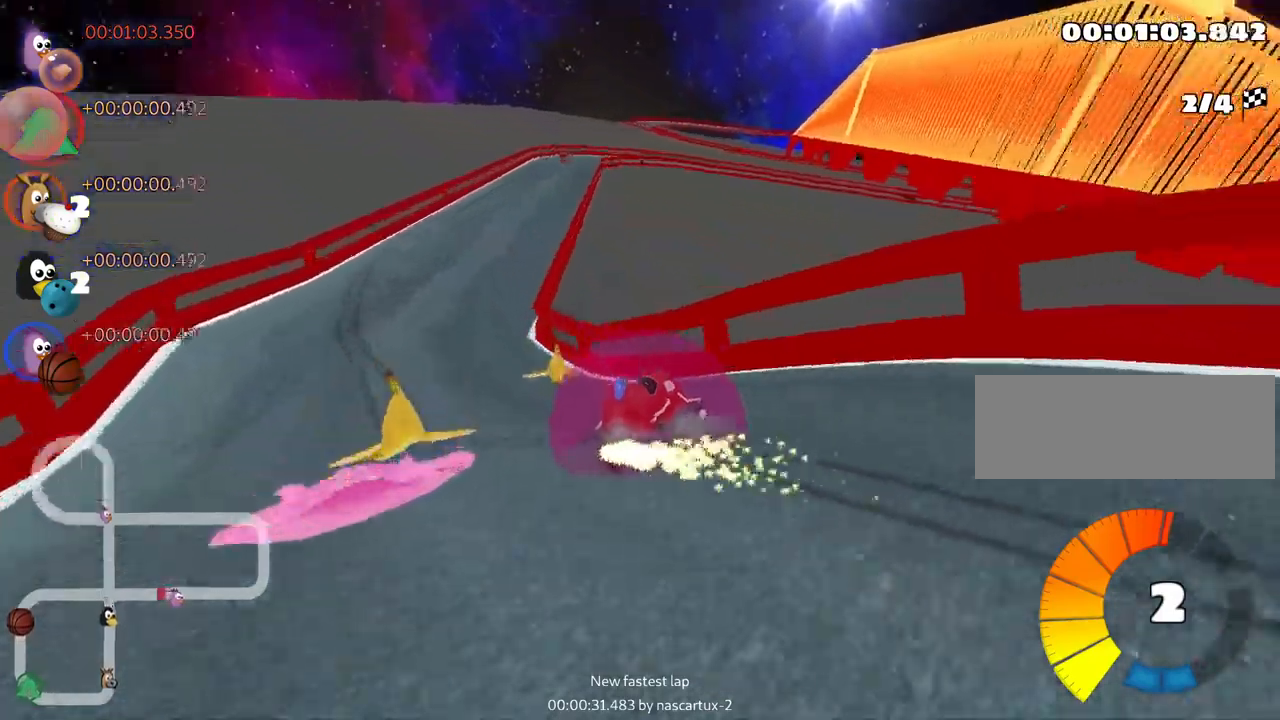
{"keys": ["right", "up"], "events": [[33, "right", "up"], [100, "nitro", "down"], [133, "skid", "up"], [250, "nitro", "up"], [383, "left", "up"], [483, "right", "down"]]}
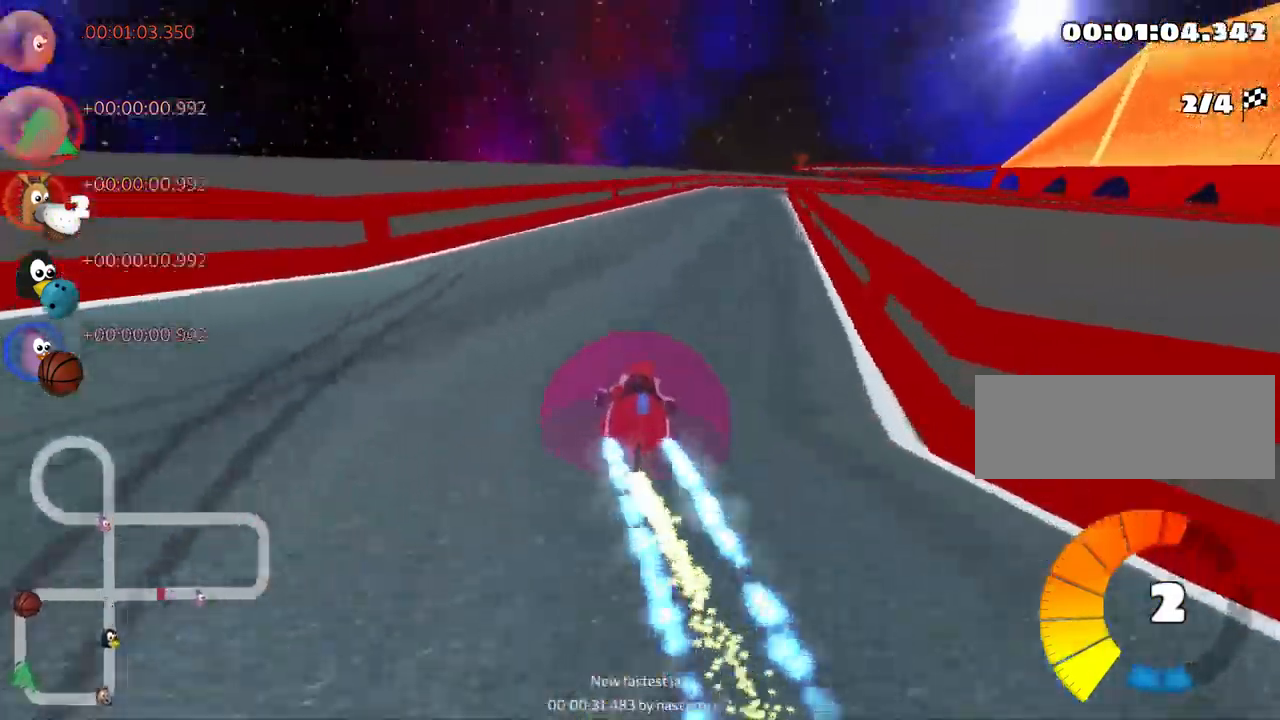
{"keys": ["left", "up"], "events": [[233, "right", "up"], [500, "left", "down"]]}
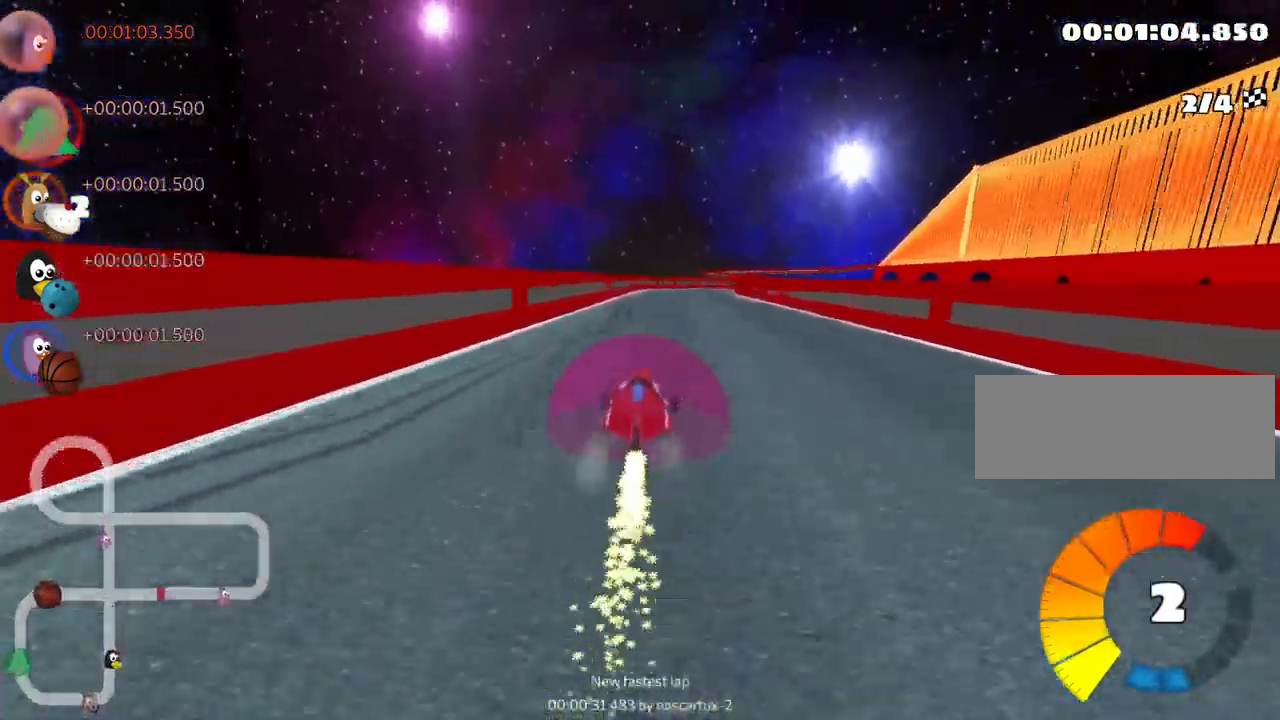
{"keys": ["left", "skid", "up"], "events": [[216, "left", "up"], [266, "skid", "down"], [283, "right", "down"], [433, "left", "down"], [466, "right", "up"]]}
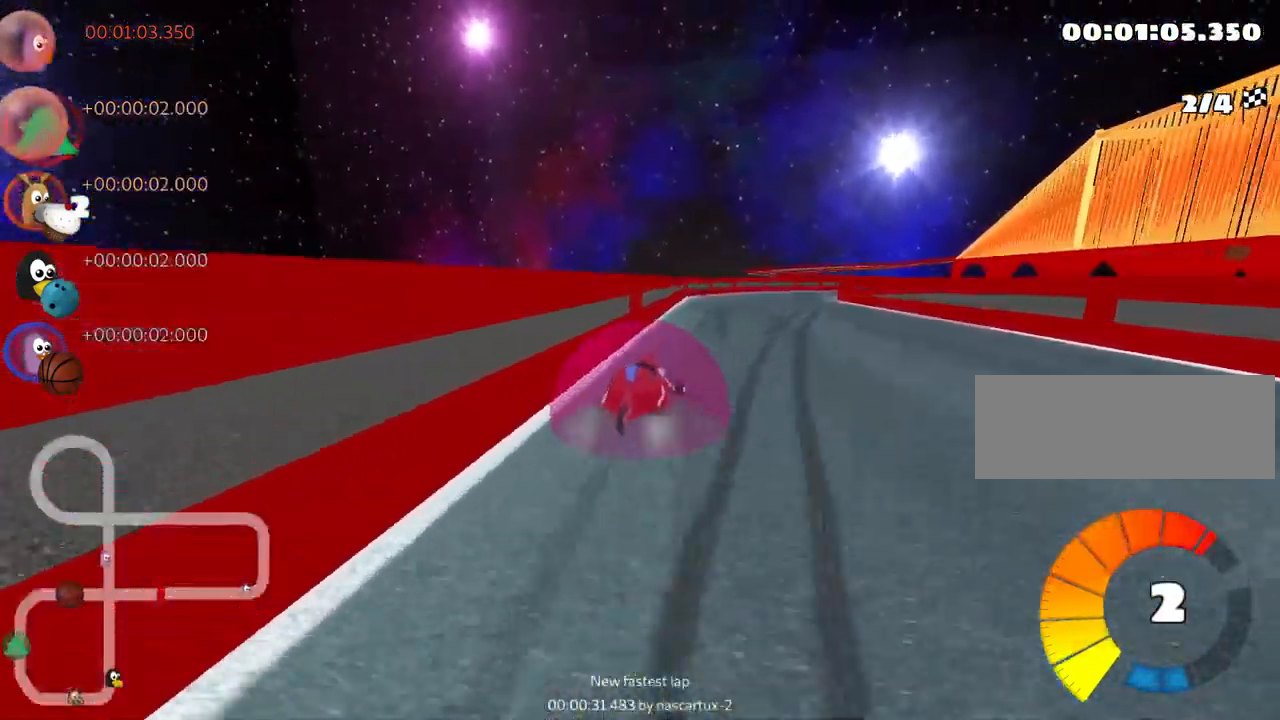
{"keys": ["right", "skid", "up"], "events": [[200, "nitro", "down"], [283, "right", "down"], [366, "left", "up"], [383, "nitro", "up"]]}
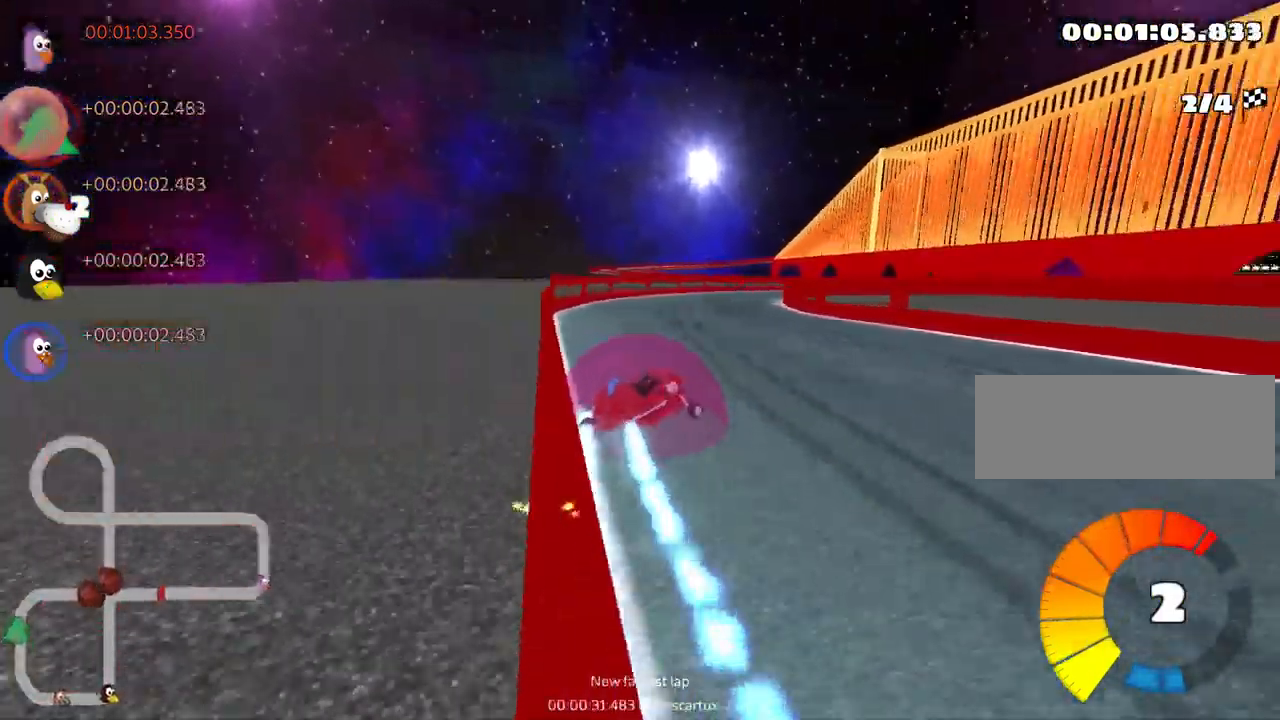
{"keys": ["left", "skid", "up"], "events": [[400, "left", "down"], [466, "right", "up"]]}
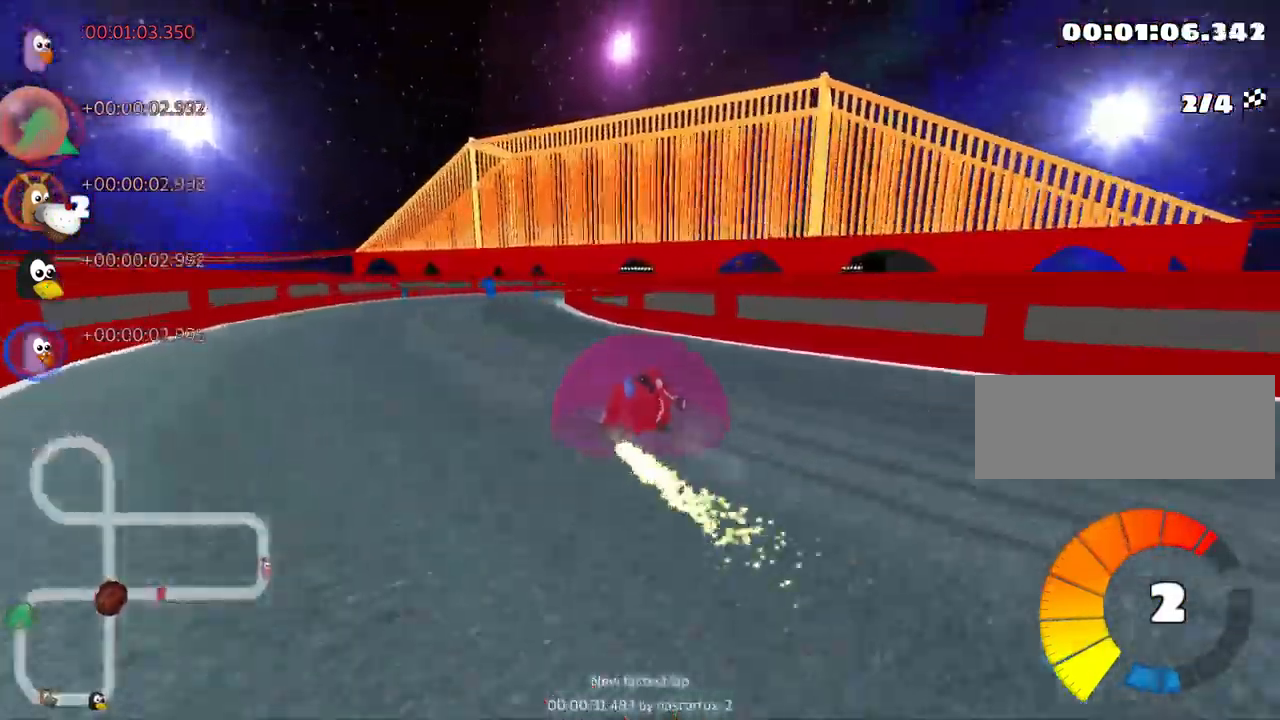
{"keys": ["left", "skid", "up"], "events": []}
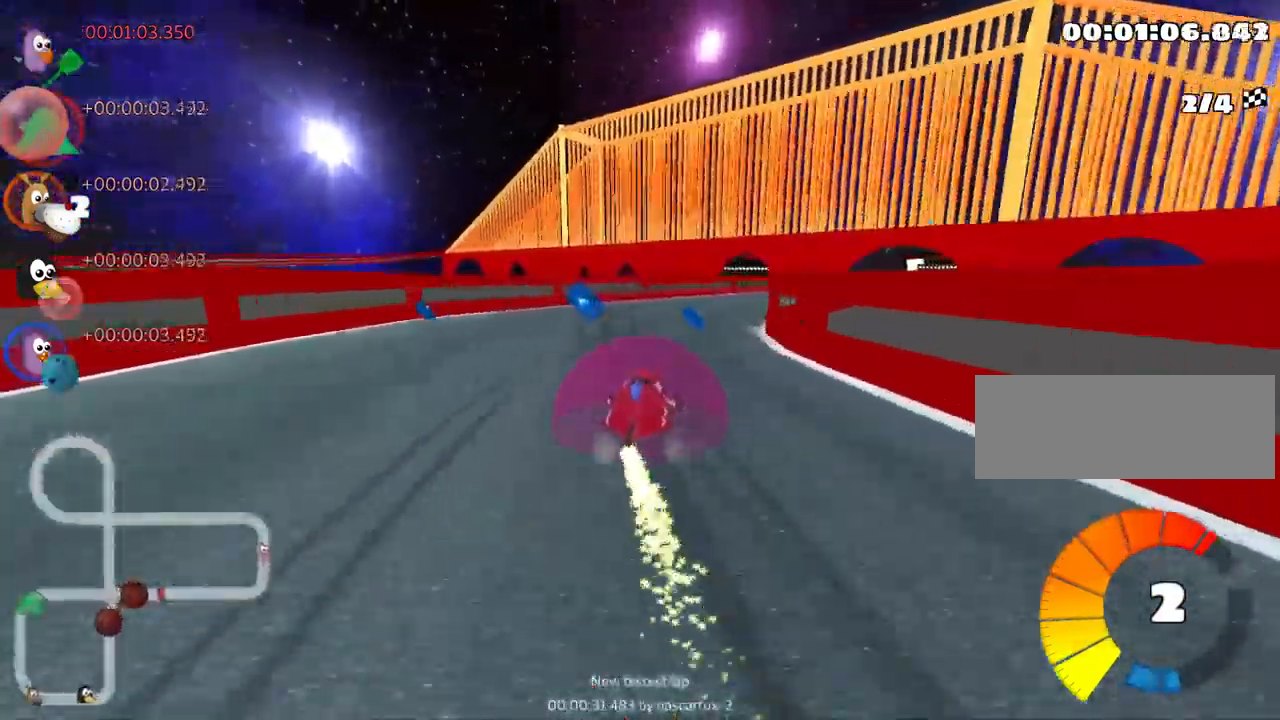
{"keys": ["nitro", "right", "up"], "events": [[150, "right", "down"], [183, "left", "up"], [233, "skid", "up"], [266, "nitro", "down"]]}
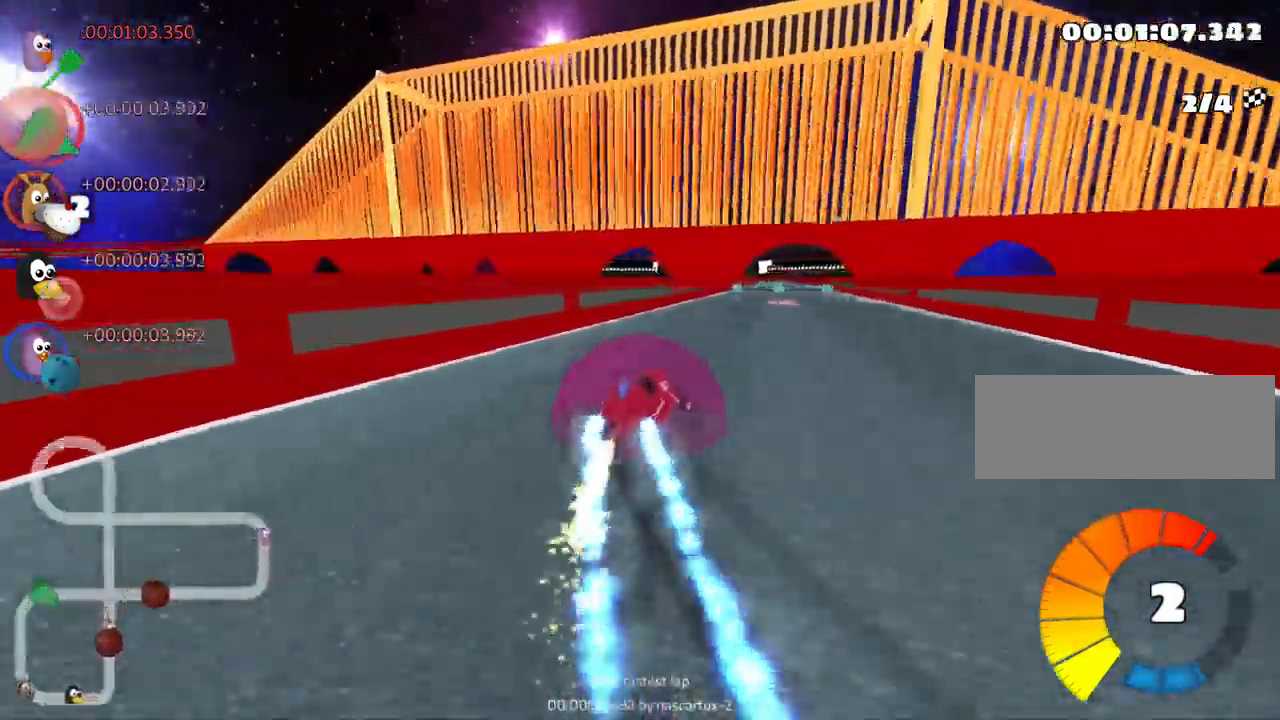
{"keys": ["nitro", "up"], "events": [[33, "right", "up"]]}
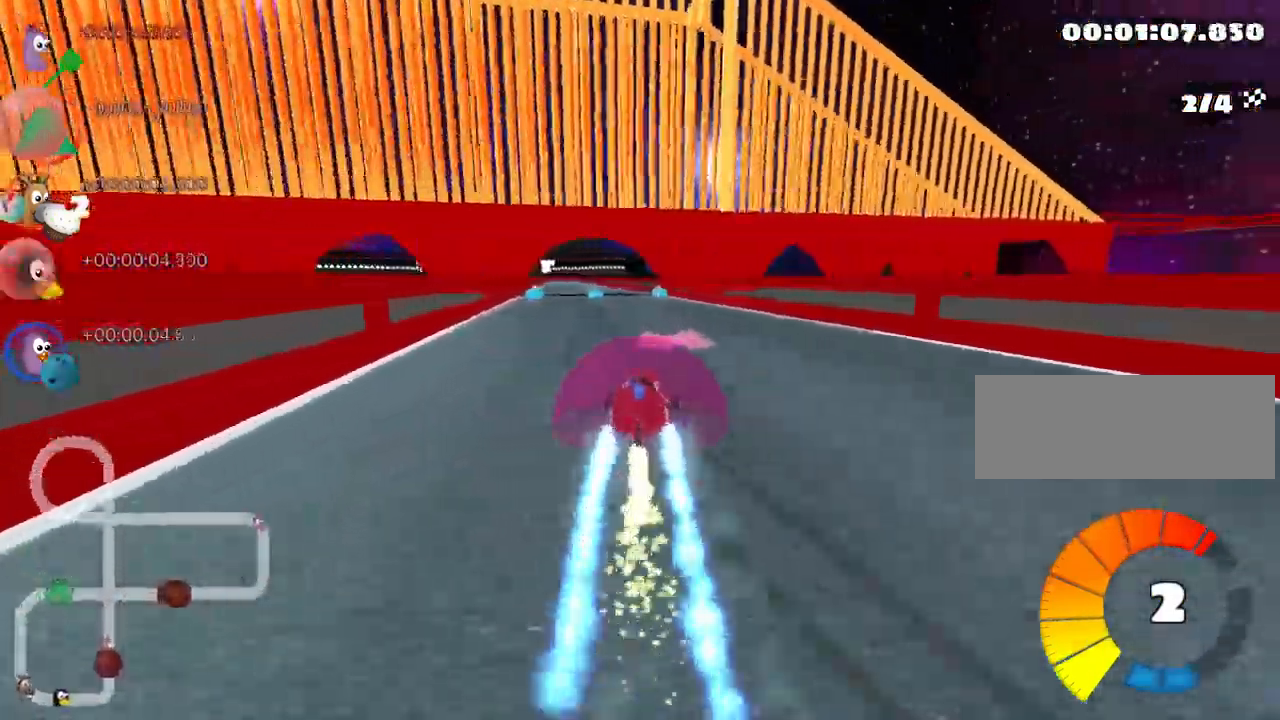
{"keys": ["nitro", "up"], "events": [[100, "left", "down"], [316, "left", "up"]]}
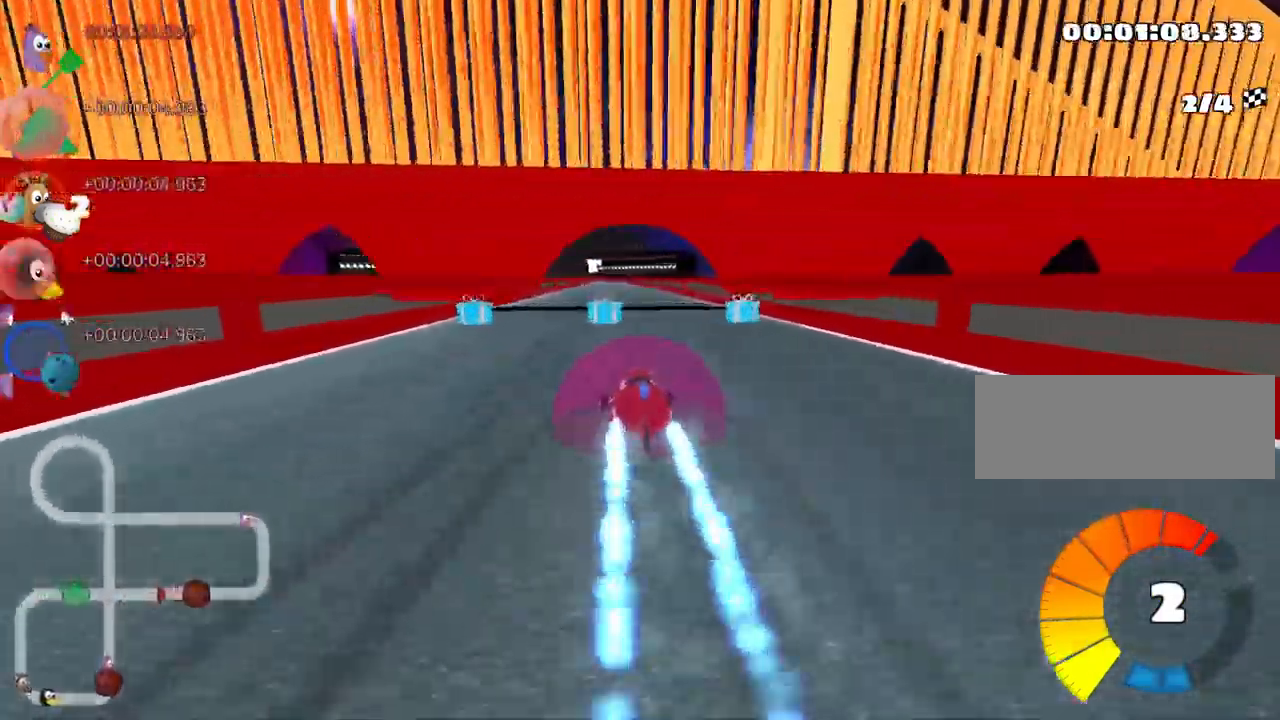
{"keys": ["left", "nitro", "skid", "up"], "events": [[133, "right", "down"], [283, "nitro", "up"], [400, "right", "up"], [417, "left", "down"], [433, "skid", "down"], [483, "nitro", "down"]]}
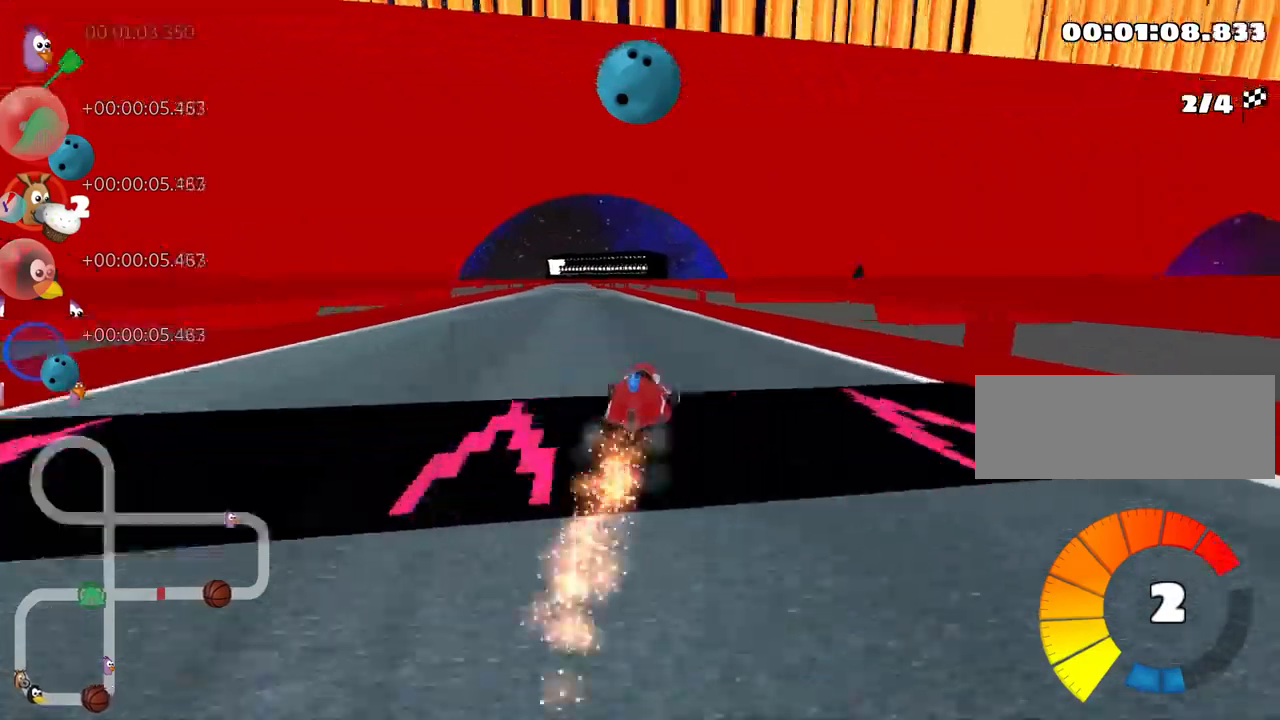
{"keys": ["right", "skid", "up"], "events": [[100, "left", "up"], [150, "right", "down"], [167, "nitro", "up"]]}
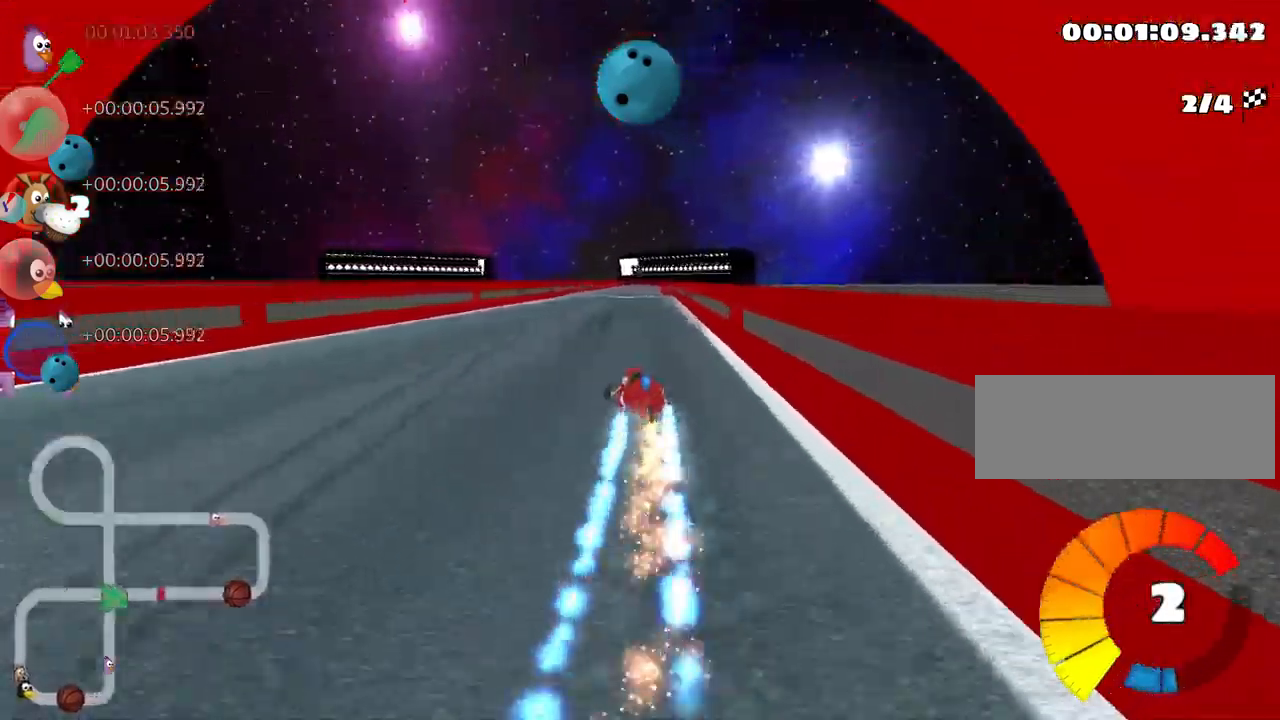
{"keys": ["right", "skid", "up"], "events": []}
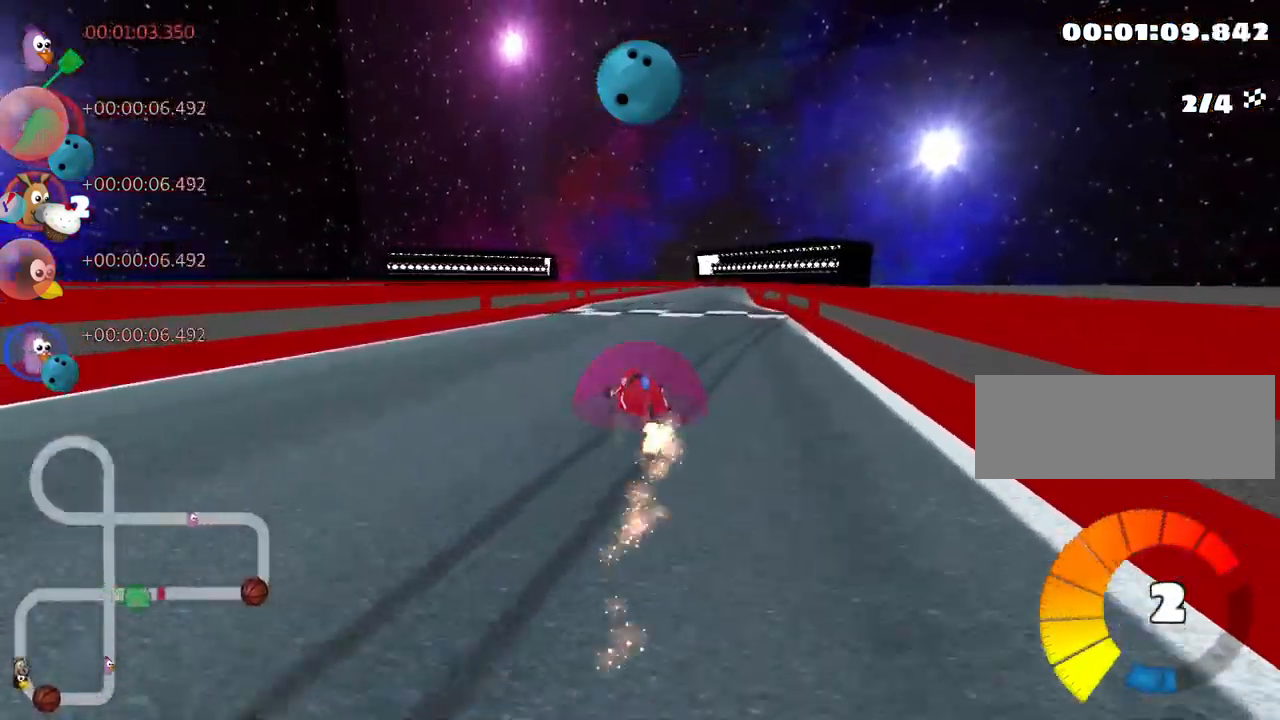
{"keys": ["up"], "events": [[17, "skid", "up"], [33, "nitro", "down"], [217, "right", "up"], [283, "nitro", "up"]]}
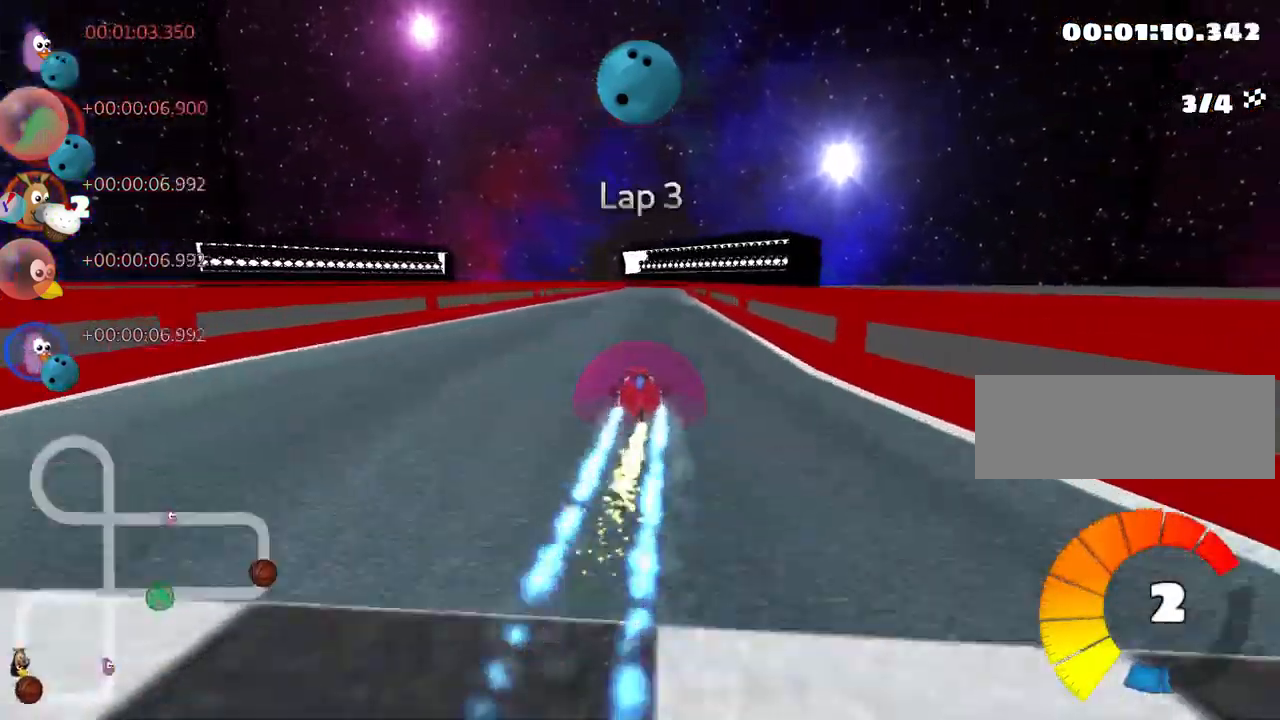
{"keys": ["up"], "events": [[50, "look", "down"], [83, "fire", "down"], [233, "fire", "up"], [250, "look", "up"]]}
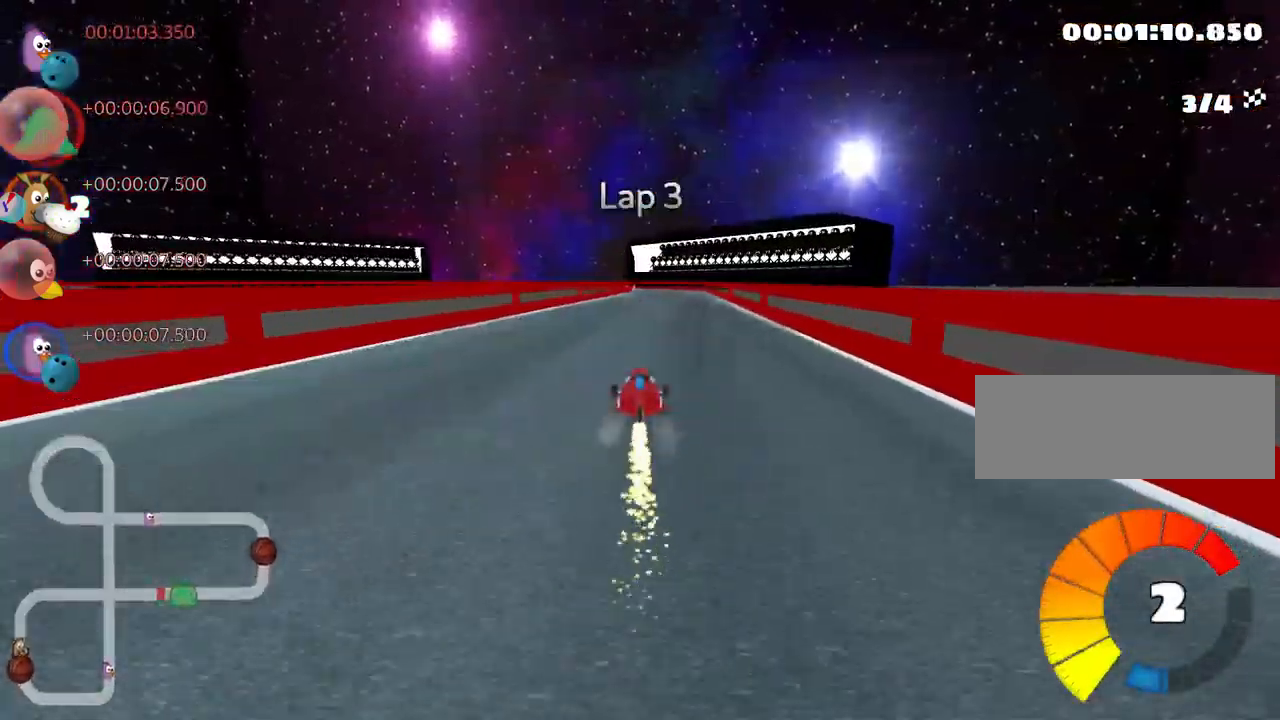
{"keys": ["left", "nitro", "skid", "up"], "events": [[100, "right", "down"], [417, "right", "up"], [450, "left", "down"], [450, "skid", "down"], [483, "nitro", "down"]]}
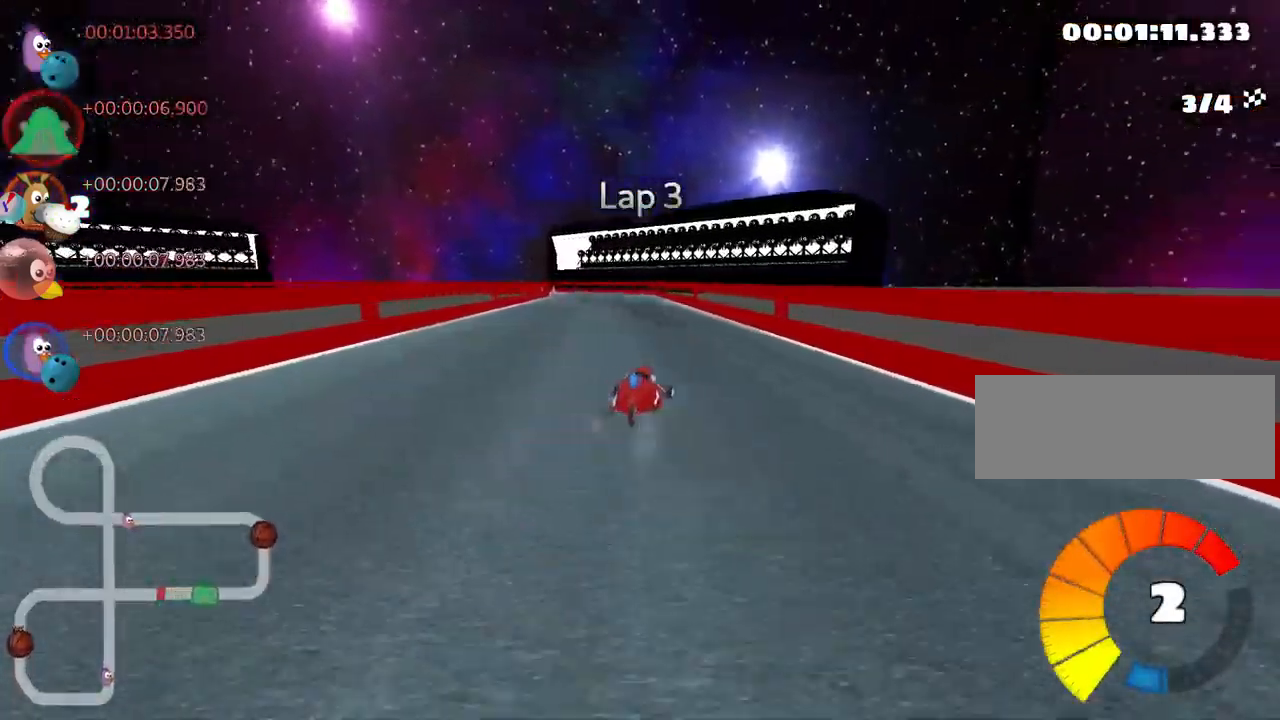
{"keys": ["right", "skid", "up"], "events": [[117, "left", "up"], [133, "right", "down"], [150, "nitro", "up"]]}
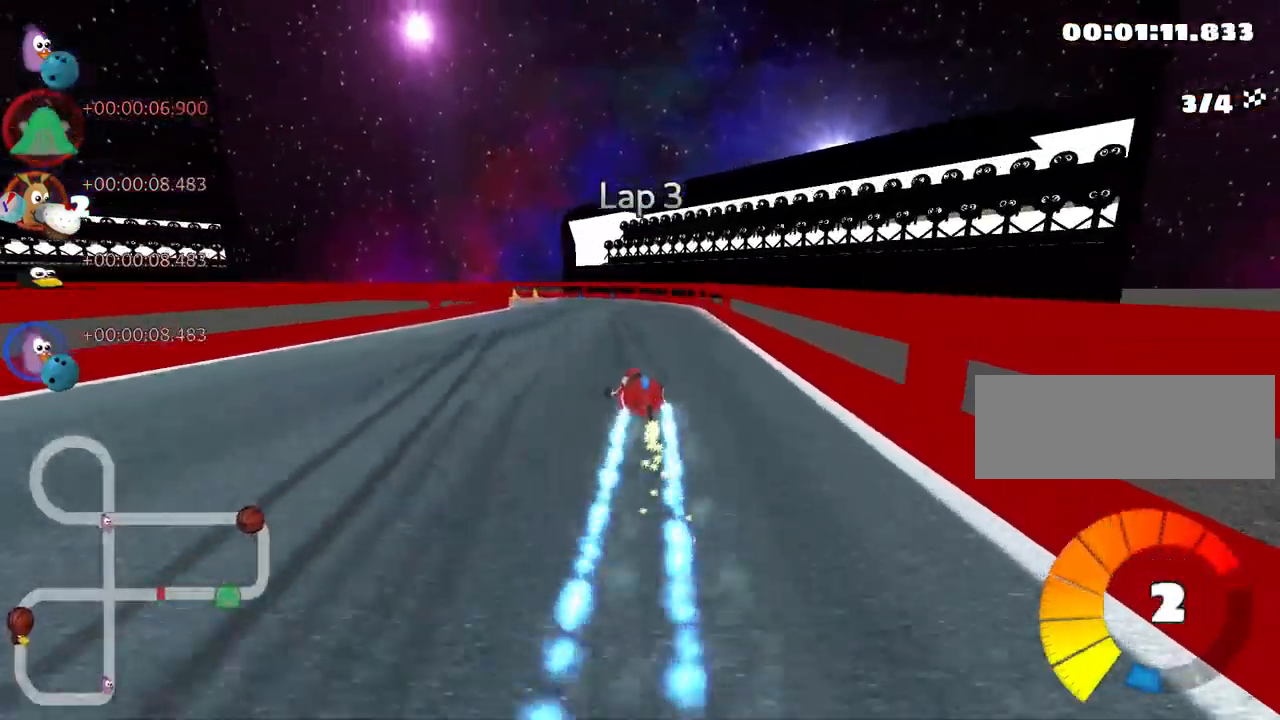
{"keys": ["left", "up"], "events": [[100, "left", "down"], [167, "right", "up"], [483, "skid", "up"]]}
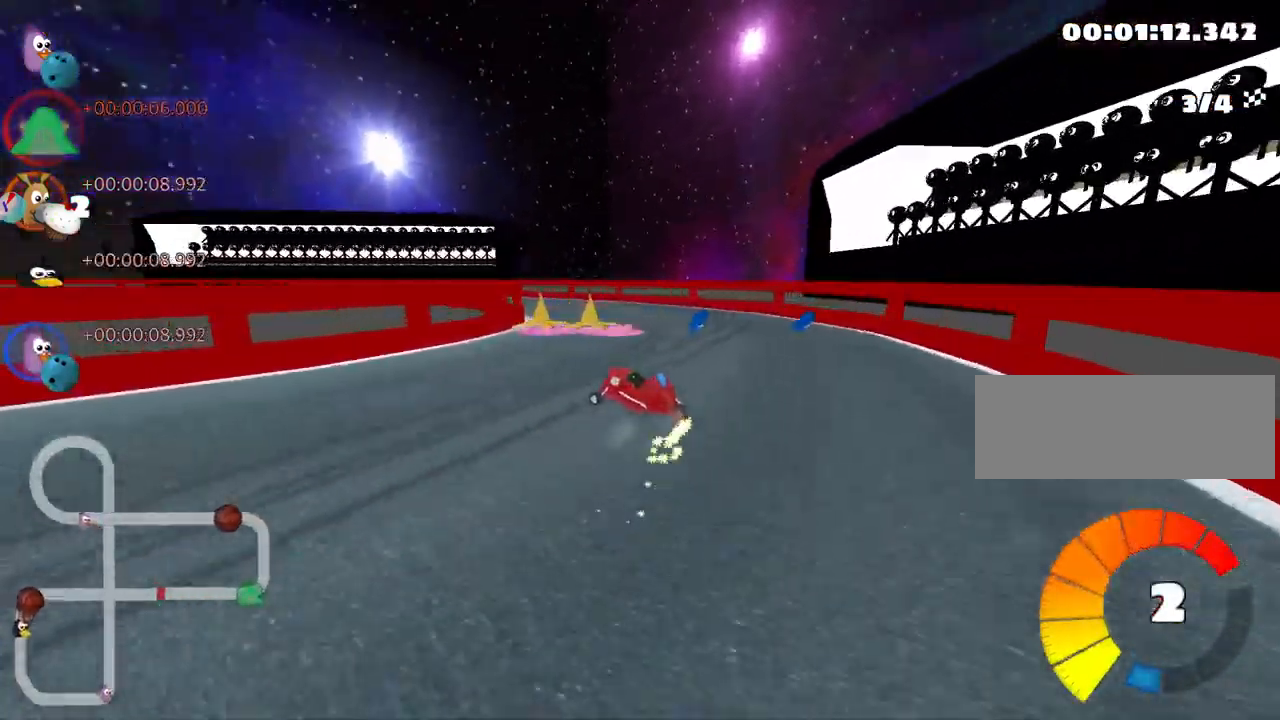
{"keys": ["up"], "events": [[50, "nitro", "down"], [233, "left", "up"], [250, "nitro", "up"]]}
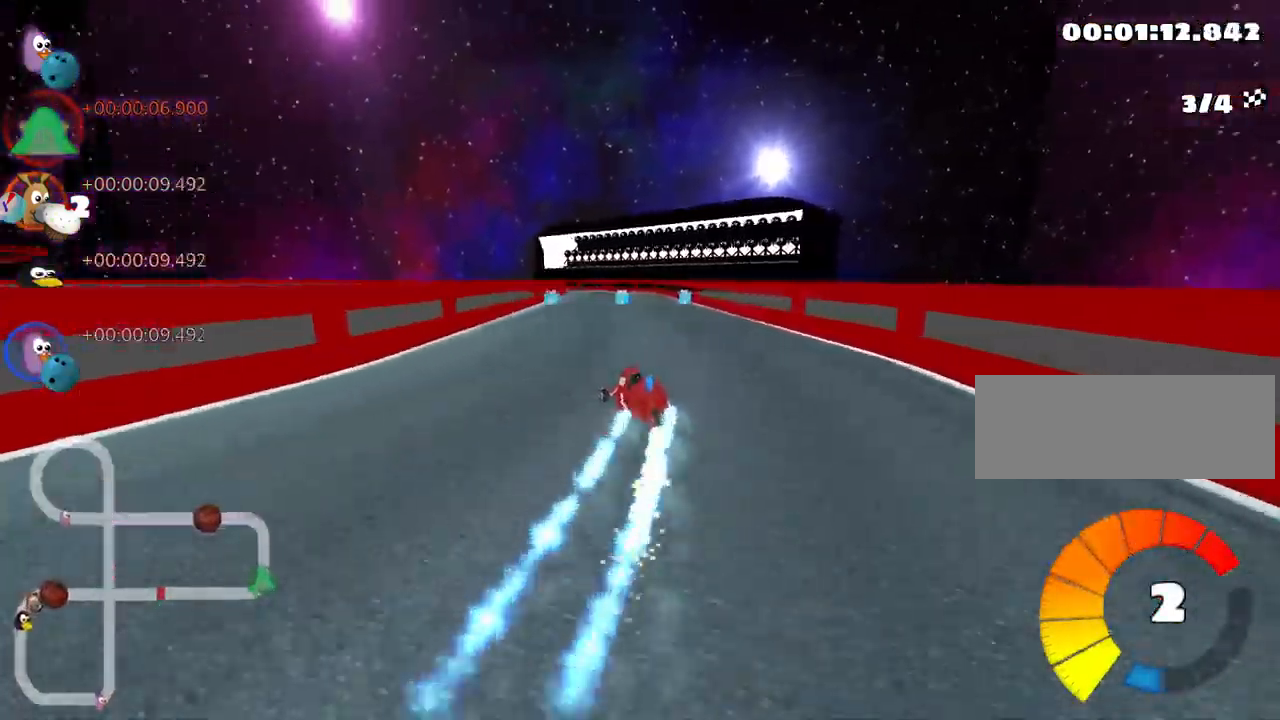
{"keys": ["right", "up"], "events": [[17, "right", "down"], [133, "right", "up"], [333, "right", "down"]]}
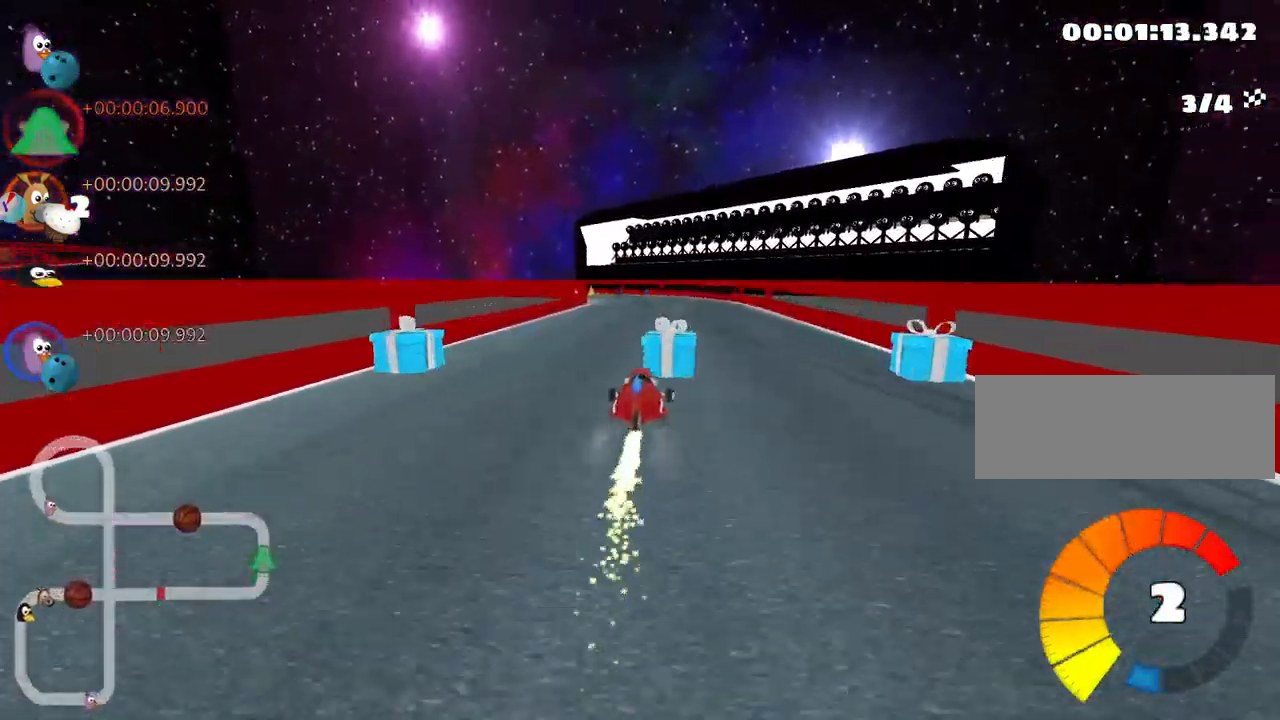
{"keys": ["skid", "up"], "events": [[67, "right", "up"], [100, "left", "down"], [117, "skid", "down"], [399, "left", "up"], [416, "right", "down"], [499, "right", "up"]]}